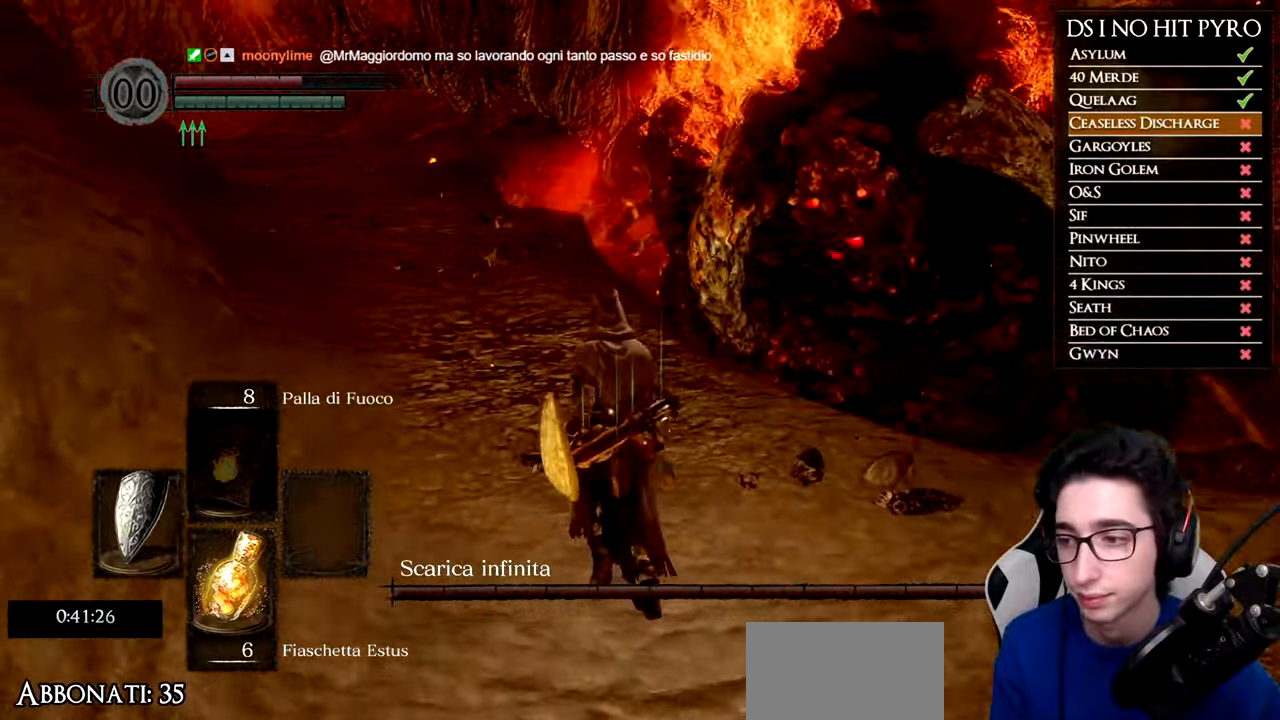
Gameplay with a controller (Xbox layout); each line is a JSON object with the inputs held at the frame after it. "events" lists button and stick changes between this image and that frame as [ms after this image, input, new state], when the widget could be followed in between.
{"buttons": [], "left_stick": "center", "right_stick": "center", "events": [[50, "left_stick", "center"]]}
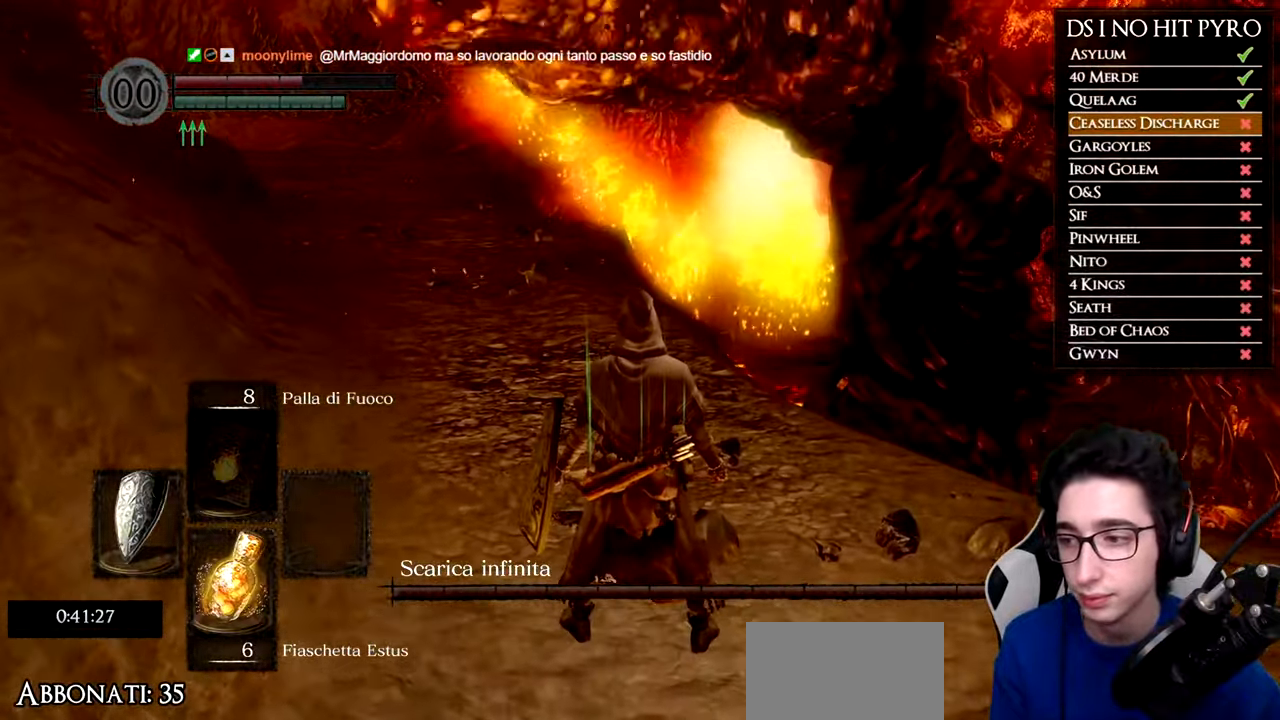
{"buttons": [], "left_stick": "center", "right_stick": "center", "events": [[16, "left_stick", "up"], [150, "left_stick", "center"]]}
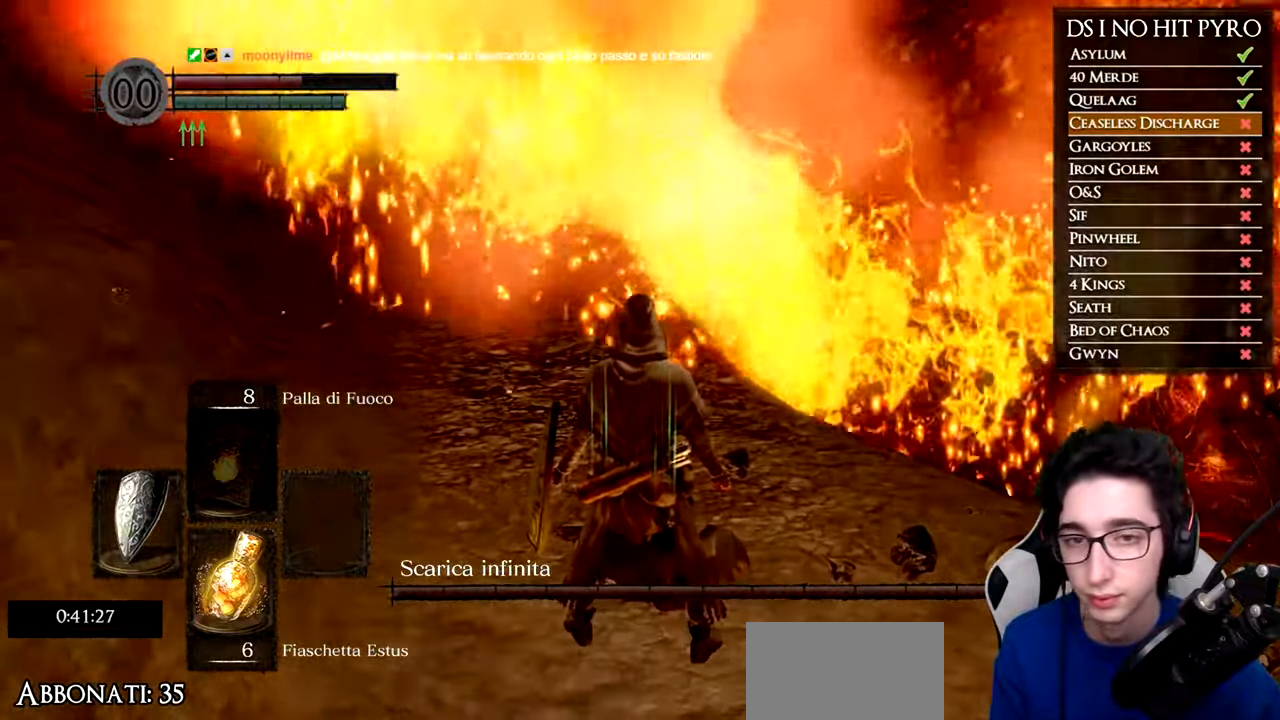
{"buttons": ["B"], "left_stick": "up-left", "right_stick": "center", "events": [[417, "left_stick", "up-left"], [434, "B", "down"]]}
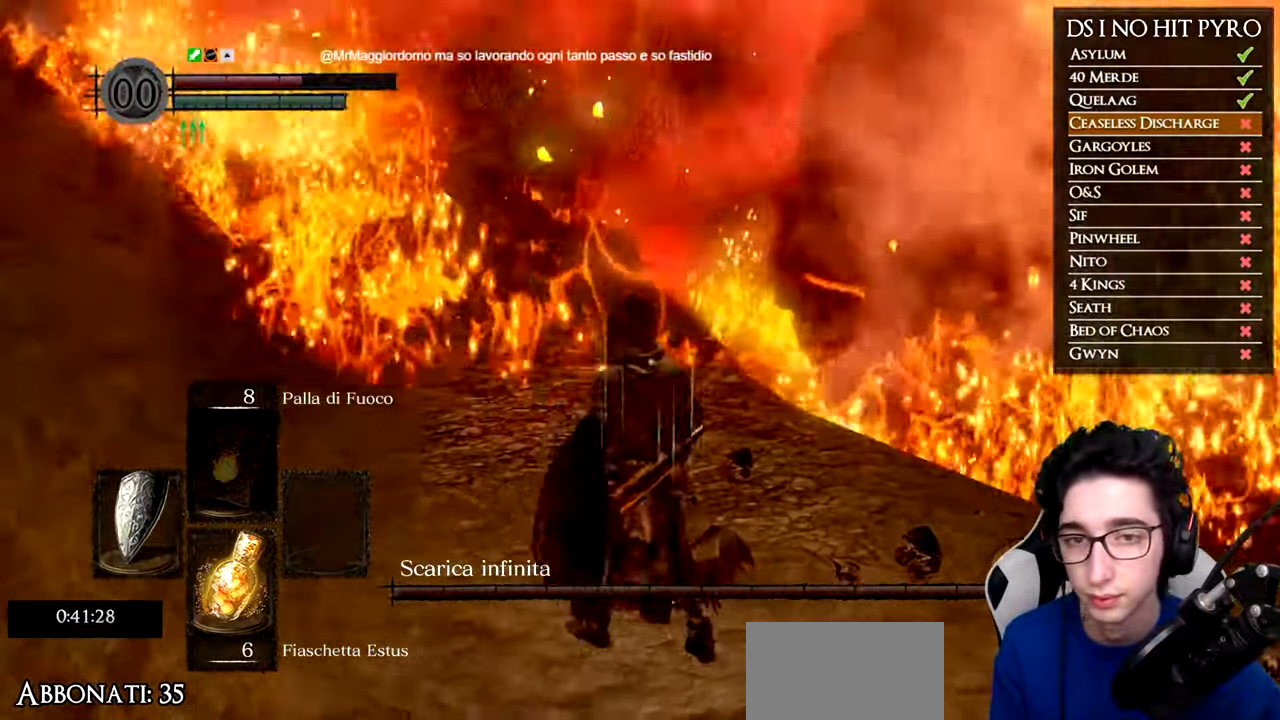
{"buttons": ["B"], "left_stick": "up-left", "right_stick": "center", "events": []}
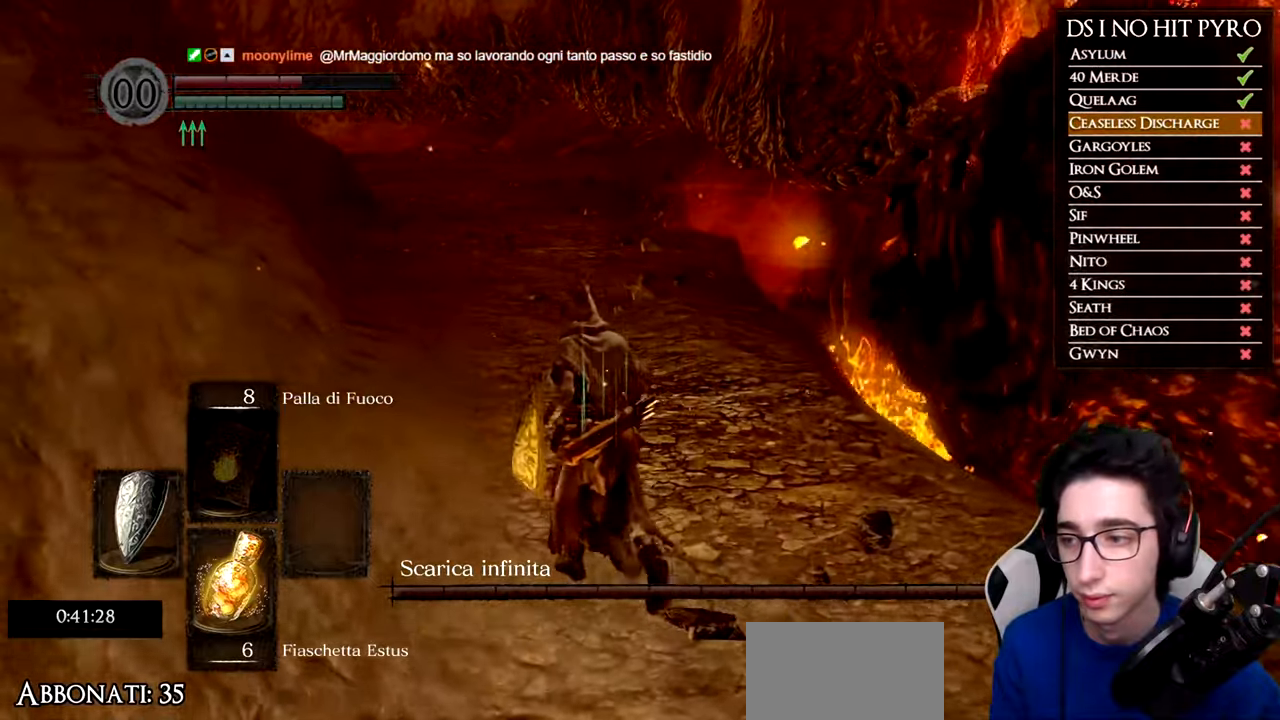
{"buttons": ["B"], "left_stick": "up", "right_stick": "center", "events": [[67, "left_stick", "up"]]}
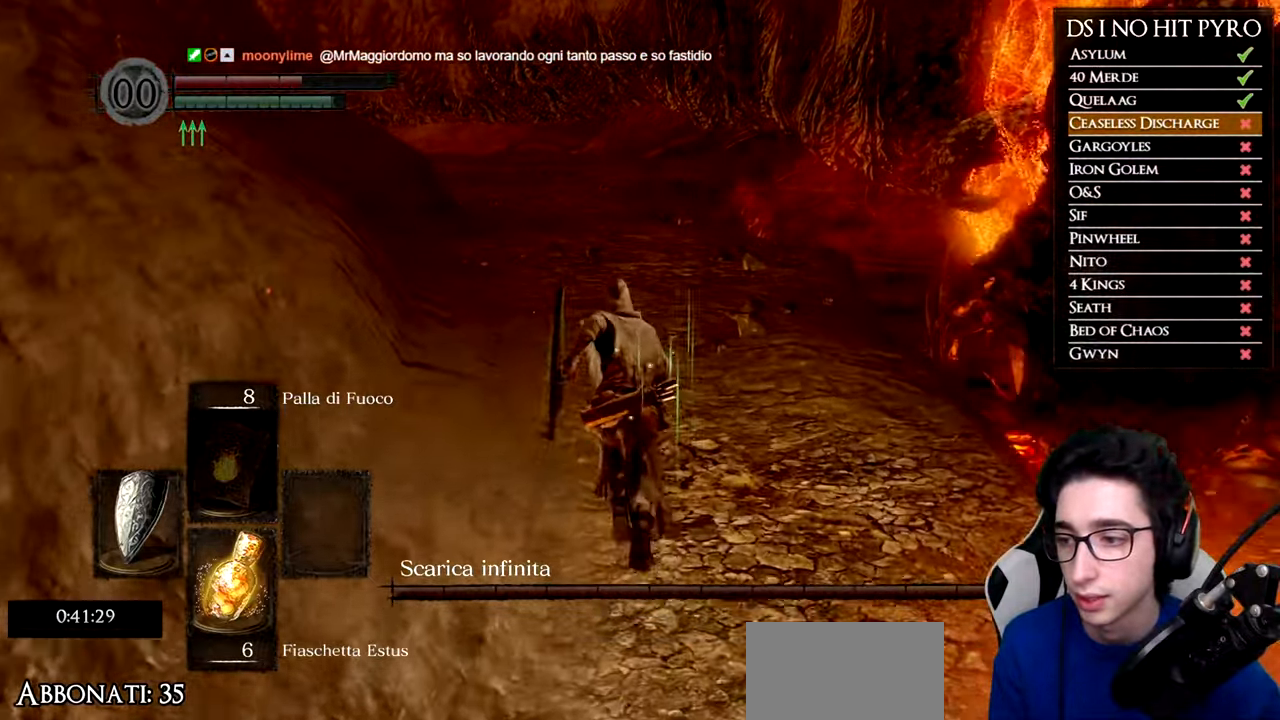
{"buttons": ["B"], "left_stick": "up", "right_stick": "center", "events": []}
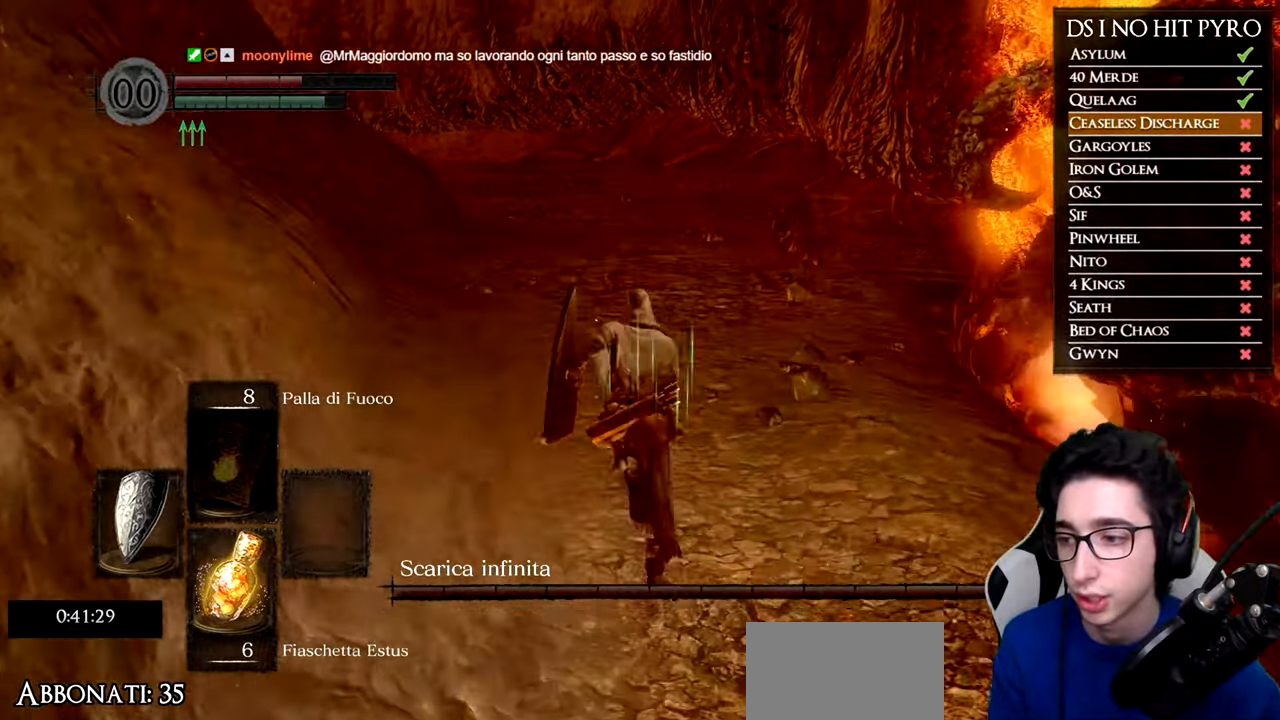
{"buttons": ["B"], "left_stick": "up", "right_stick": "center", "events": []}
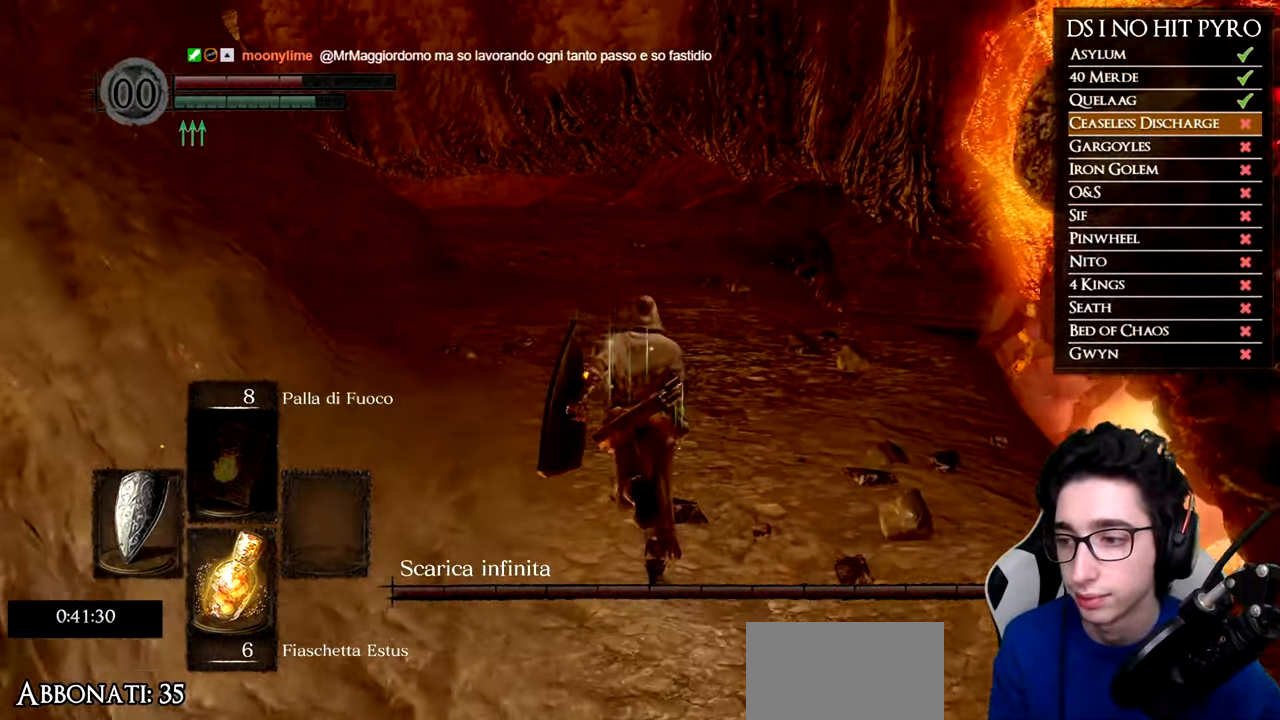
{"buttons": ["B"], "left_stick": "up", "right_stick": "center", "events": []}
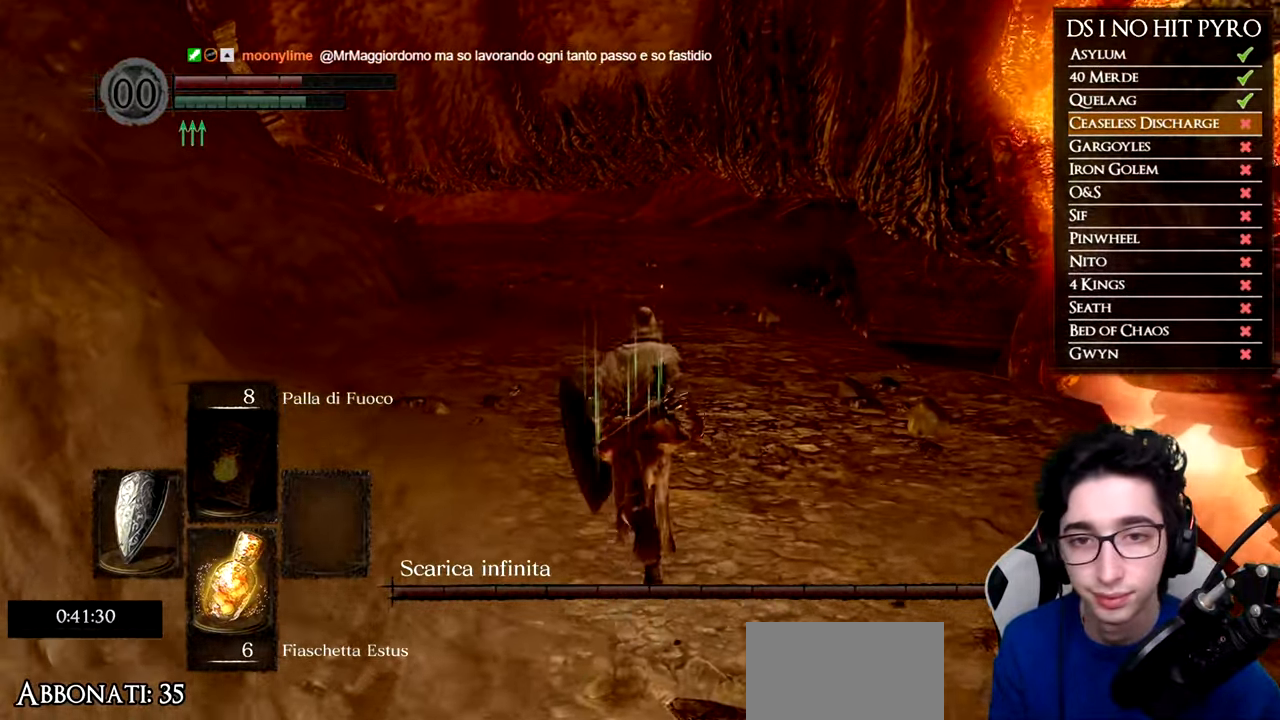
{"buttons": ["B"], "left_stick": "up", "right_stick": "center", "events": []}
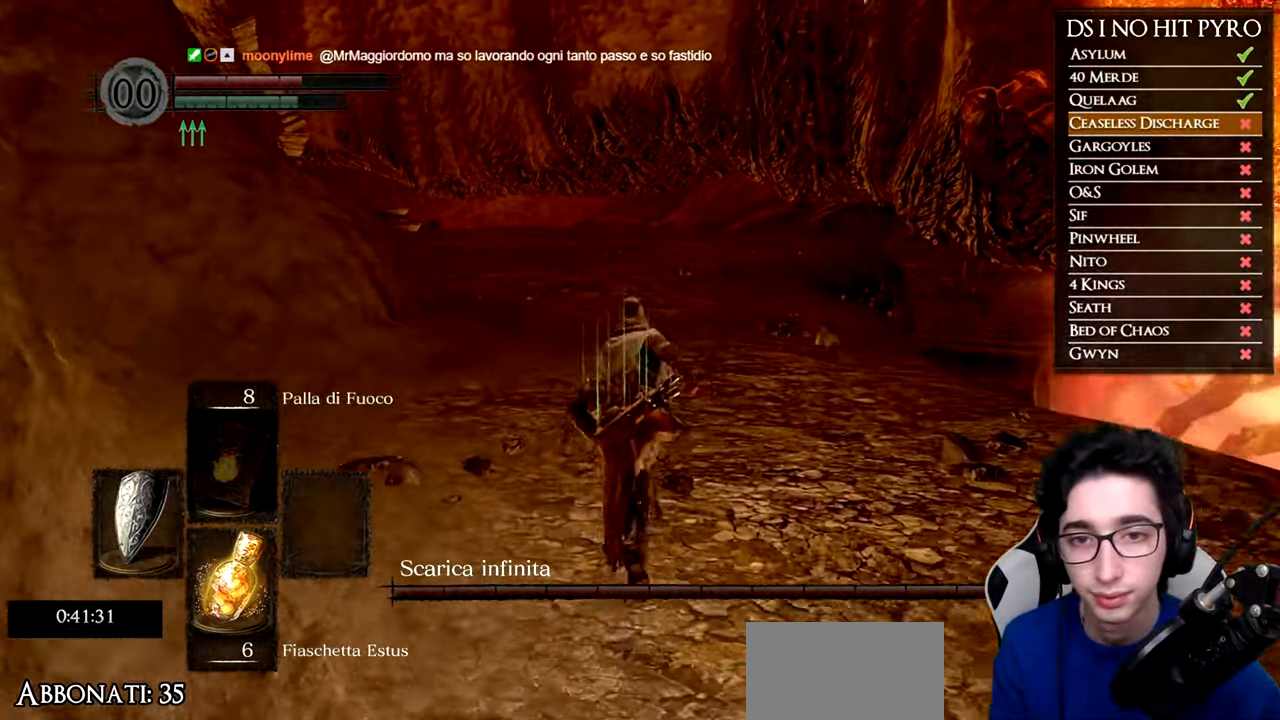
{"buttons": ["B"], "left_stick": "up", "right_stick": "center", "events": []}
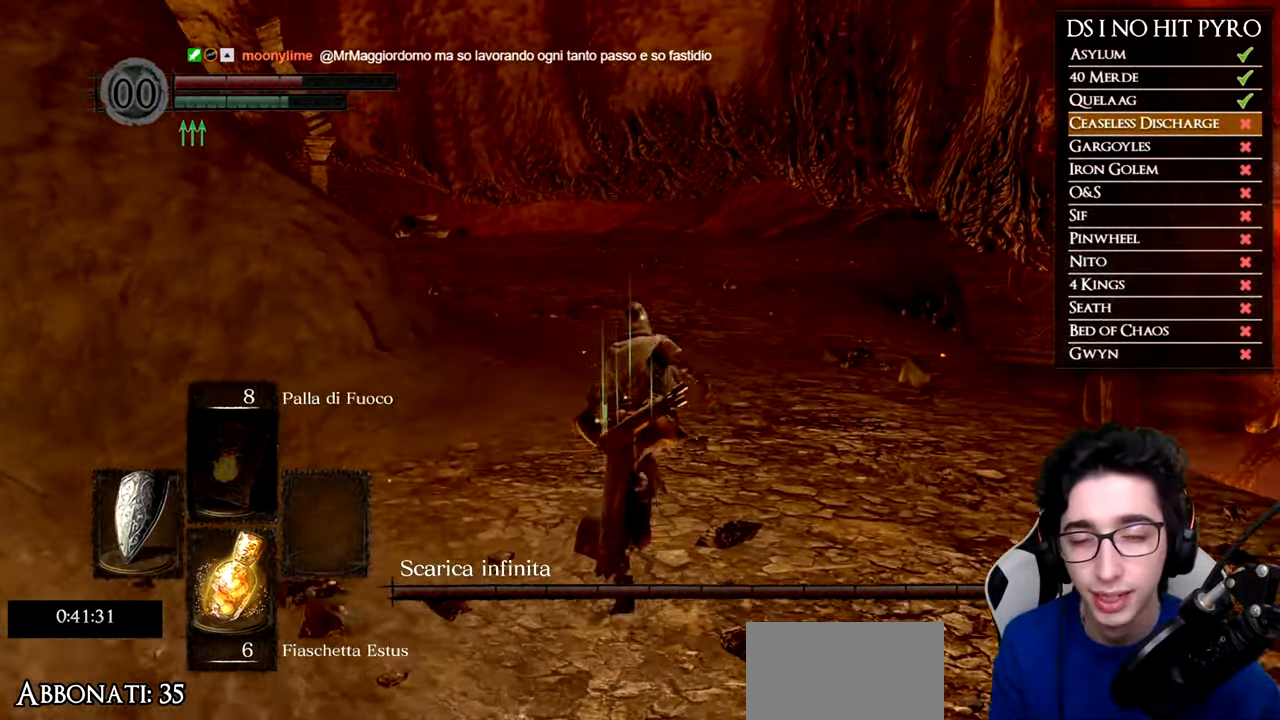
{"buttons": ["B"], "left_stick": "up", "right_stick": "center", "events": []}
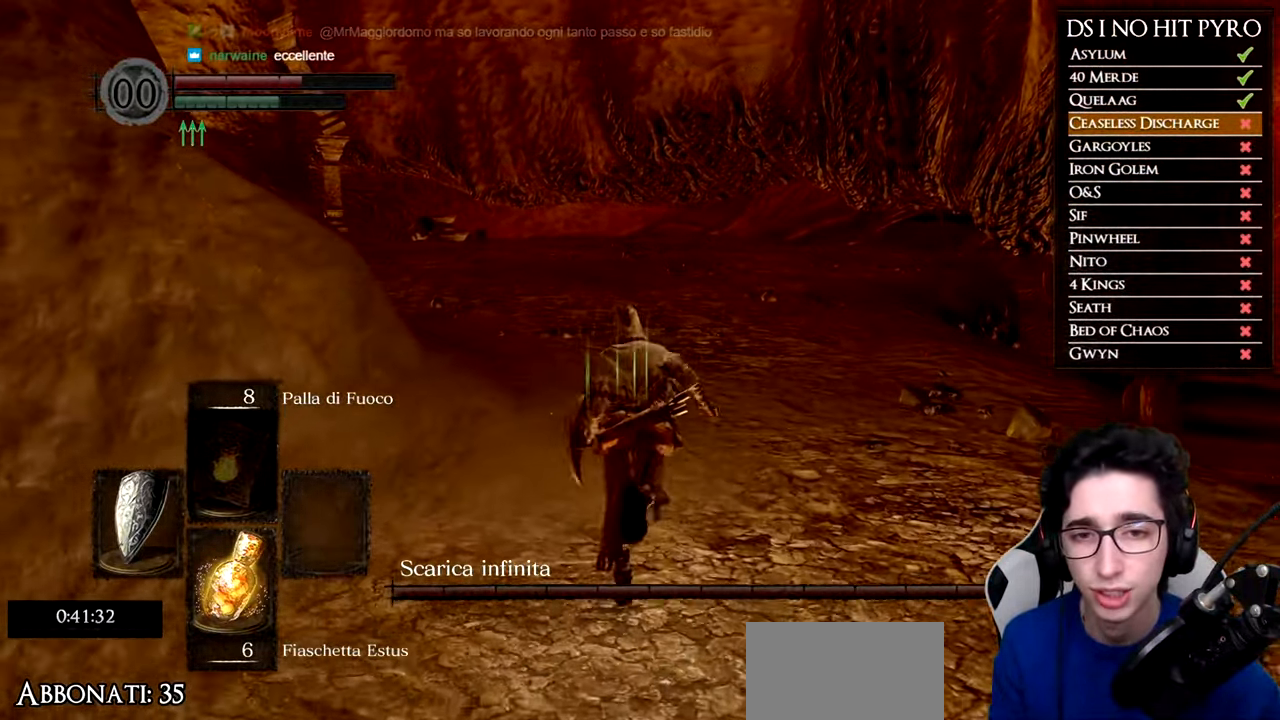
{"buttons": ["B"], "left_stick": "up", "right_stick": "center", "events": []}
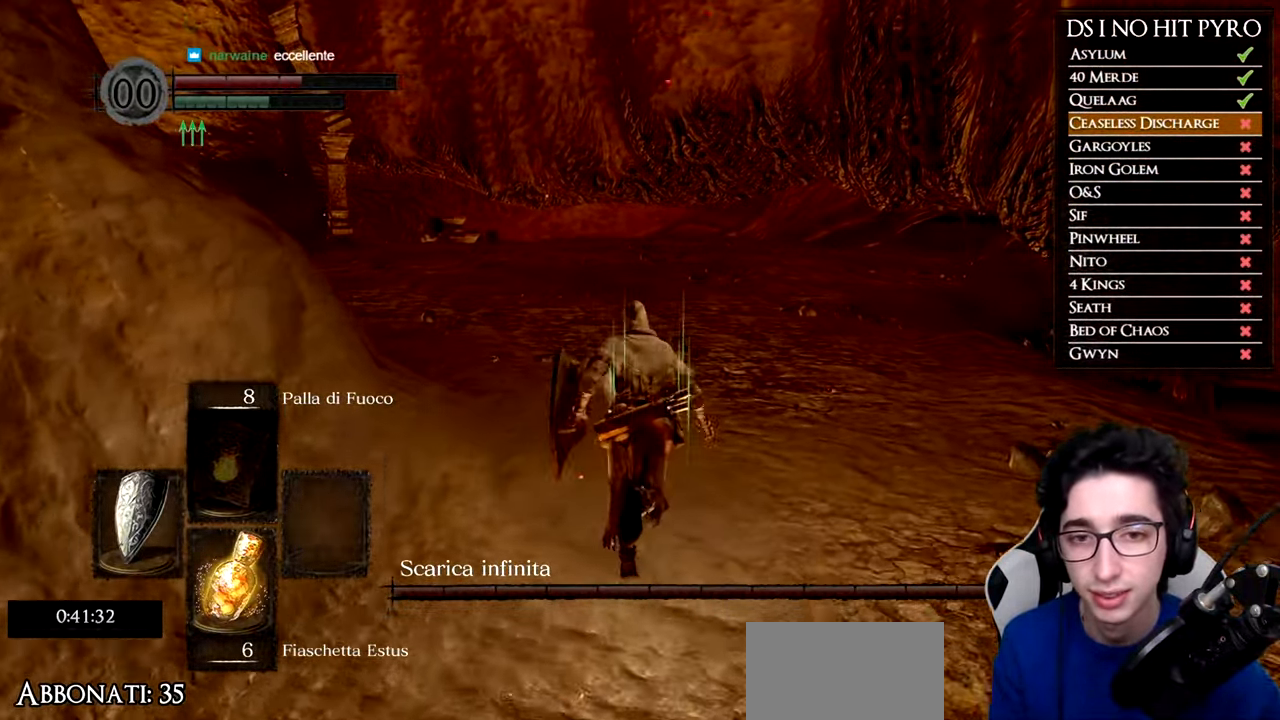
{"buttons": ["B"], "left_stick": "up", "right_stick": "center", "events": []}
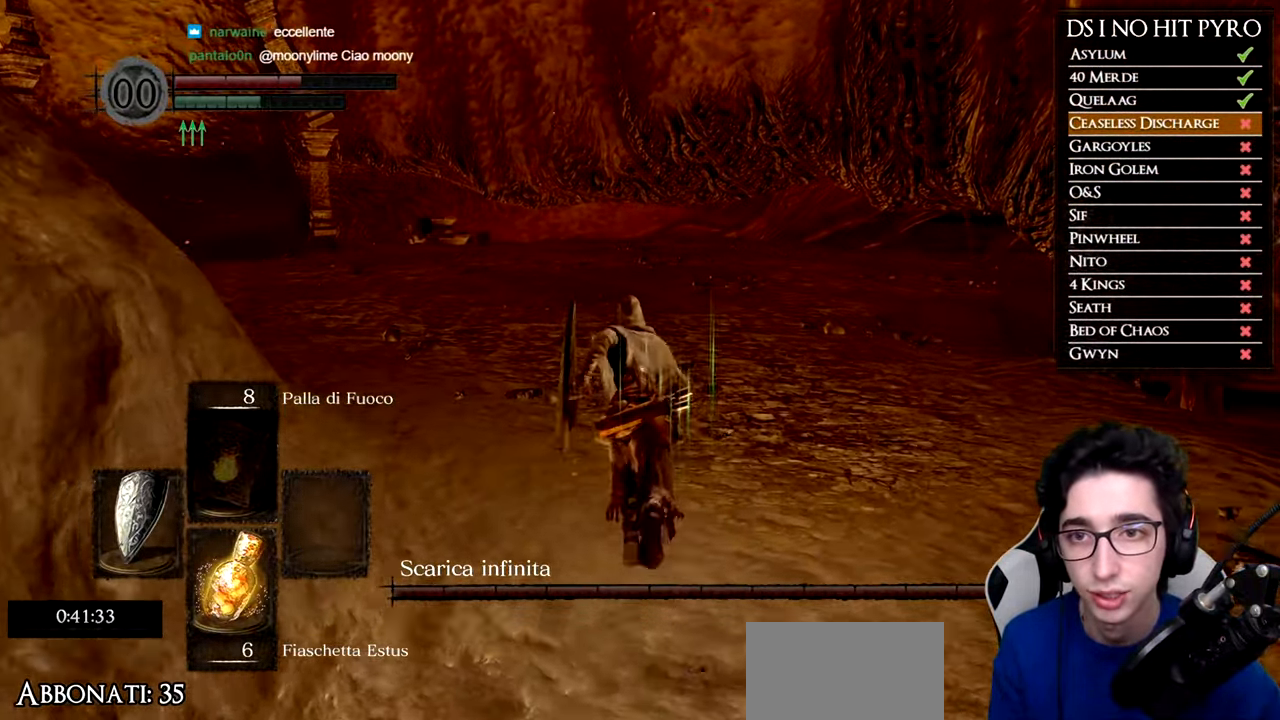
{"buttons": ["B"], "left_stick": "up", "right_stick": "center", "events": []}
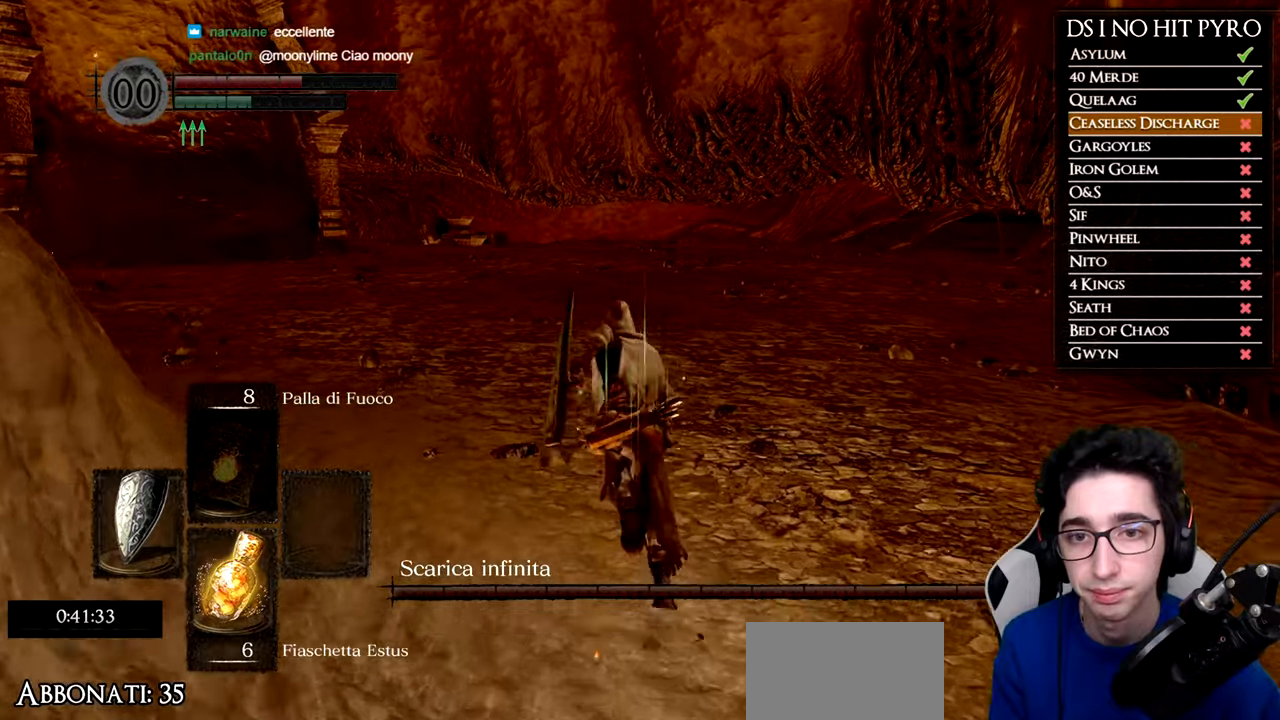
{"buttons": ["B"], "left_stick": "up", "right_stick": "center", "events": []}
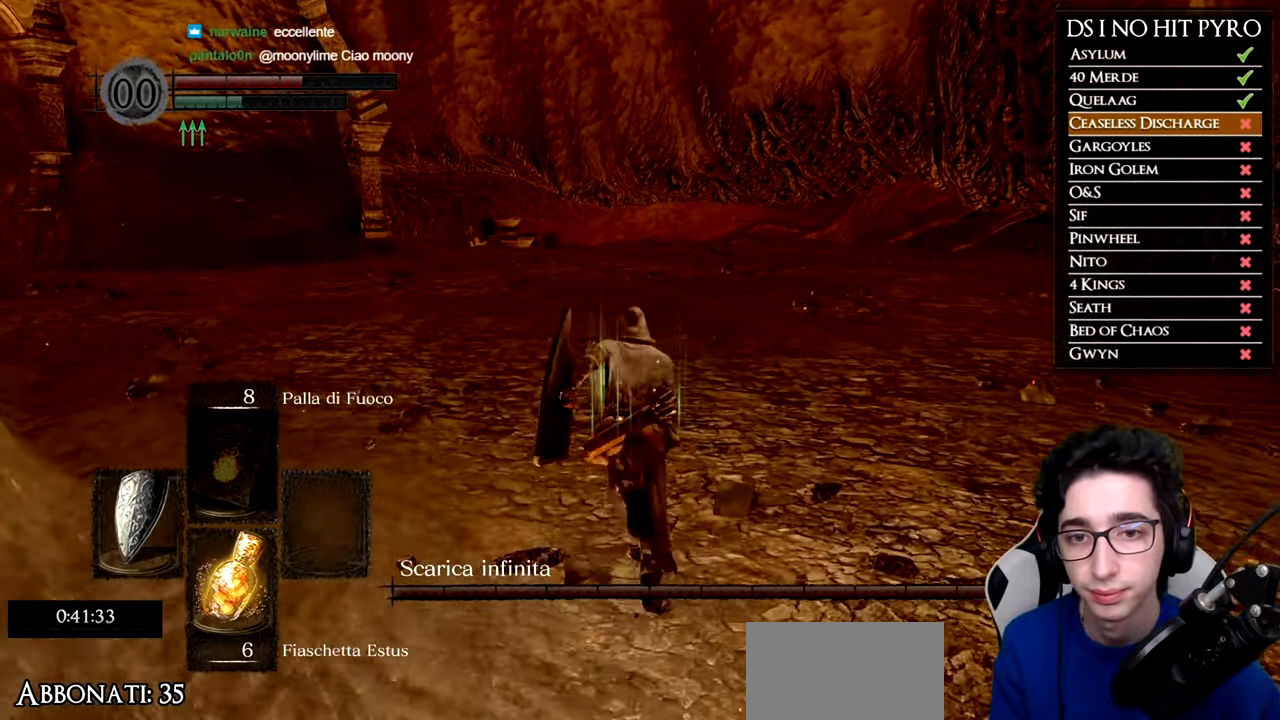
{"buttons": ["B"], "left_stick": "up", "right_stick": "center", "events": []}
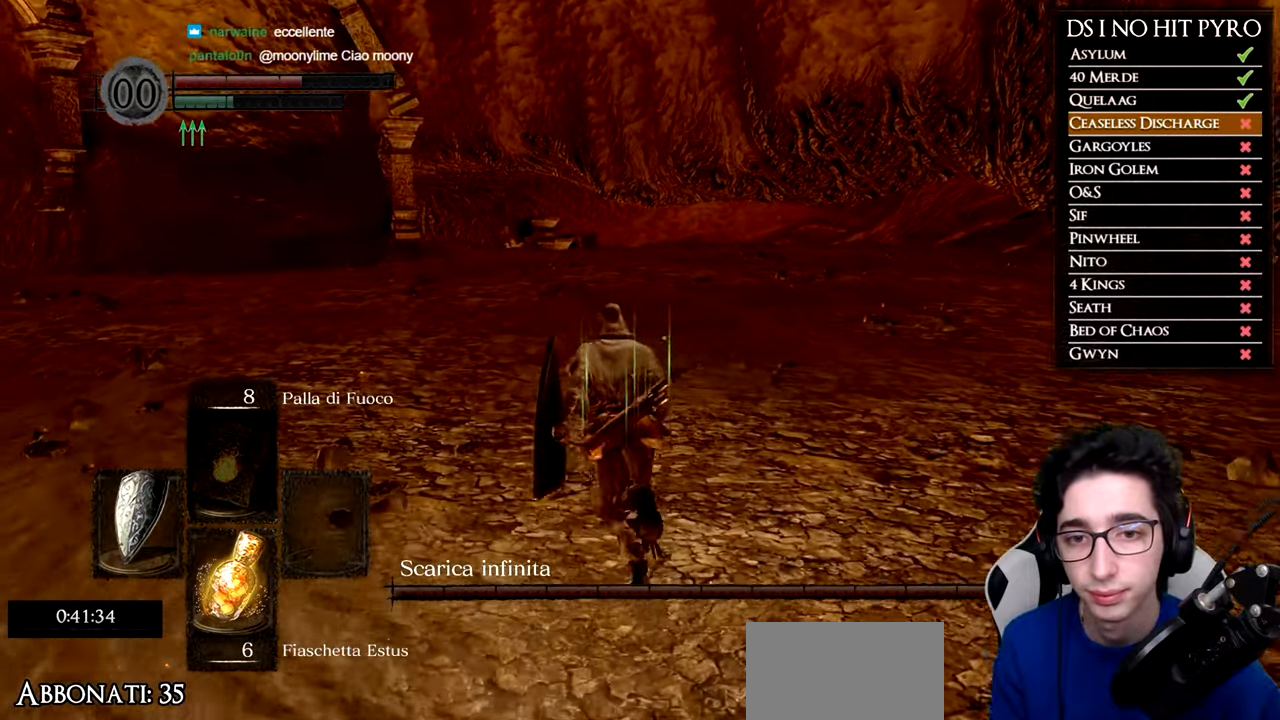
{"buttons": ["B"], "left_stick": "up", "right_stick": "center", "events": []}
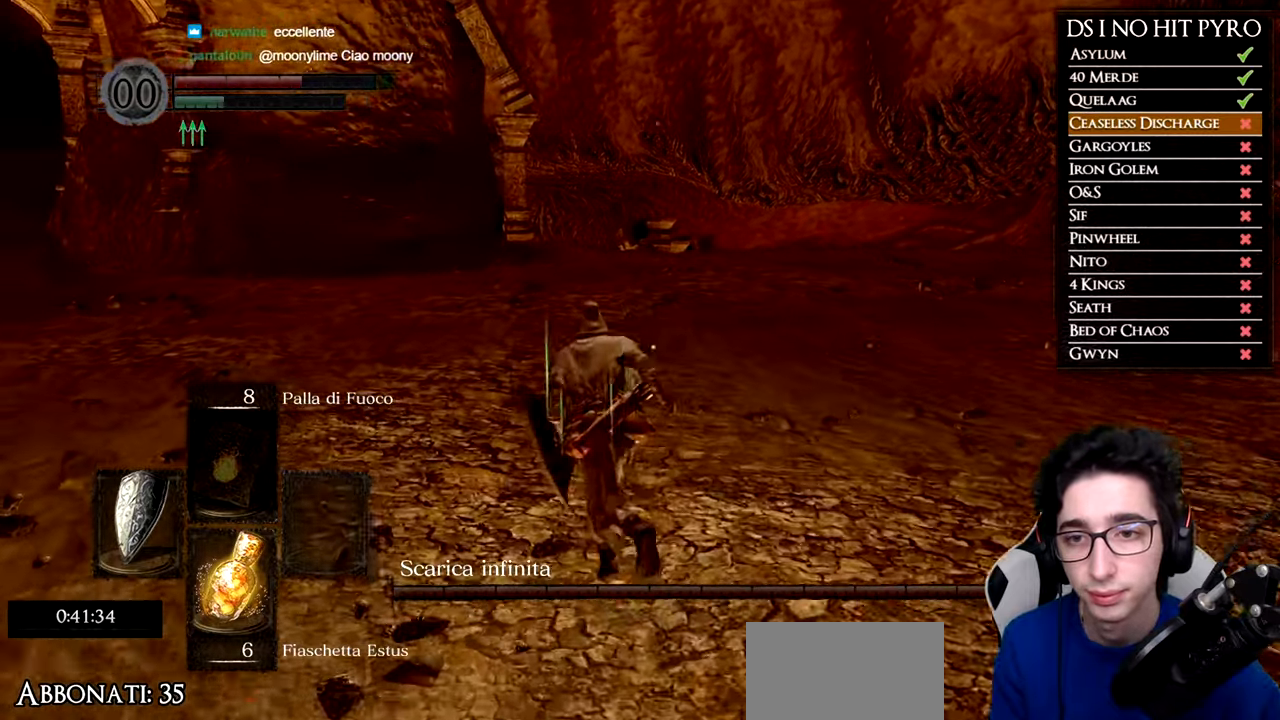
{"buttons": ["B"], "left_stick": "up", "right_stick": "center", "events": []}
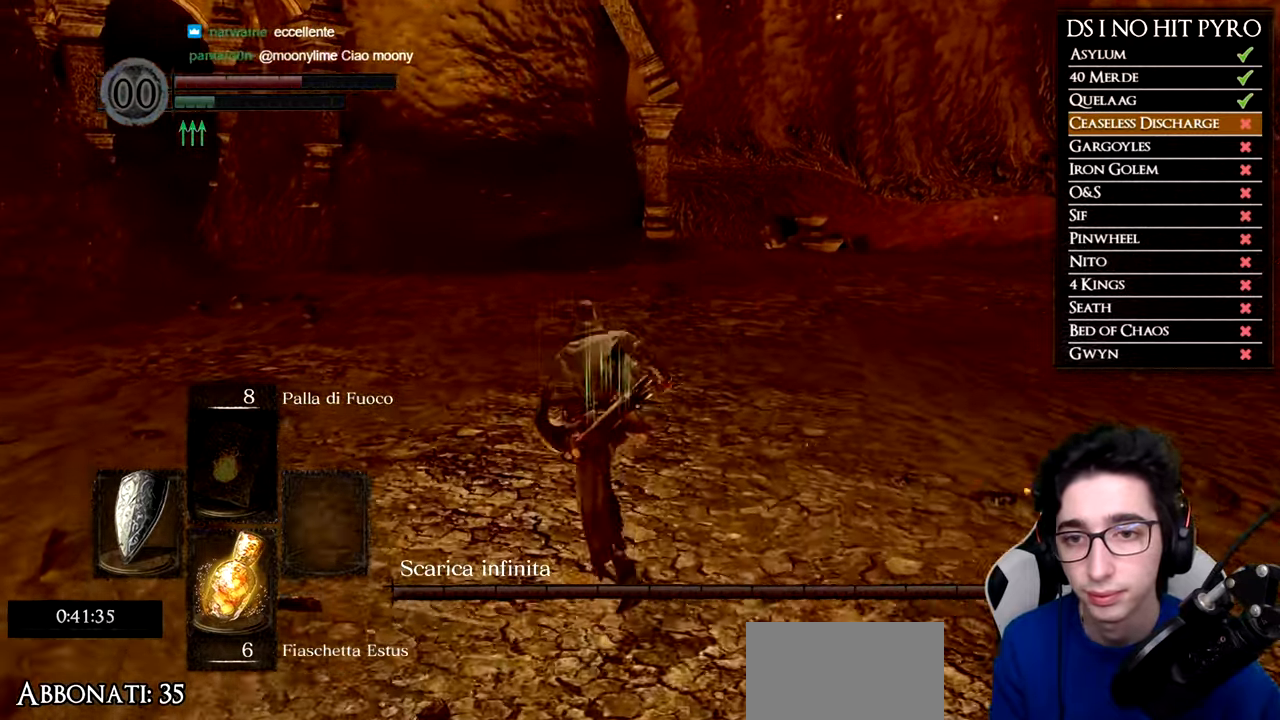
{"buttons": ["B"], "left_stick": "up", "right_stick": "center", "events": []}
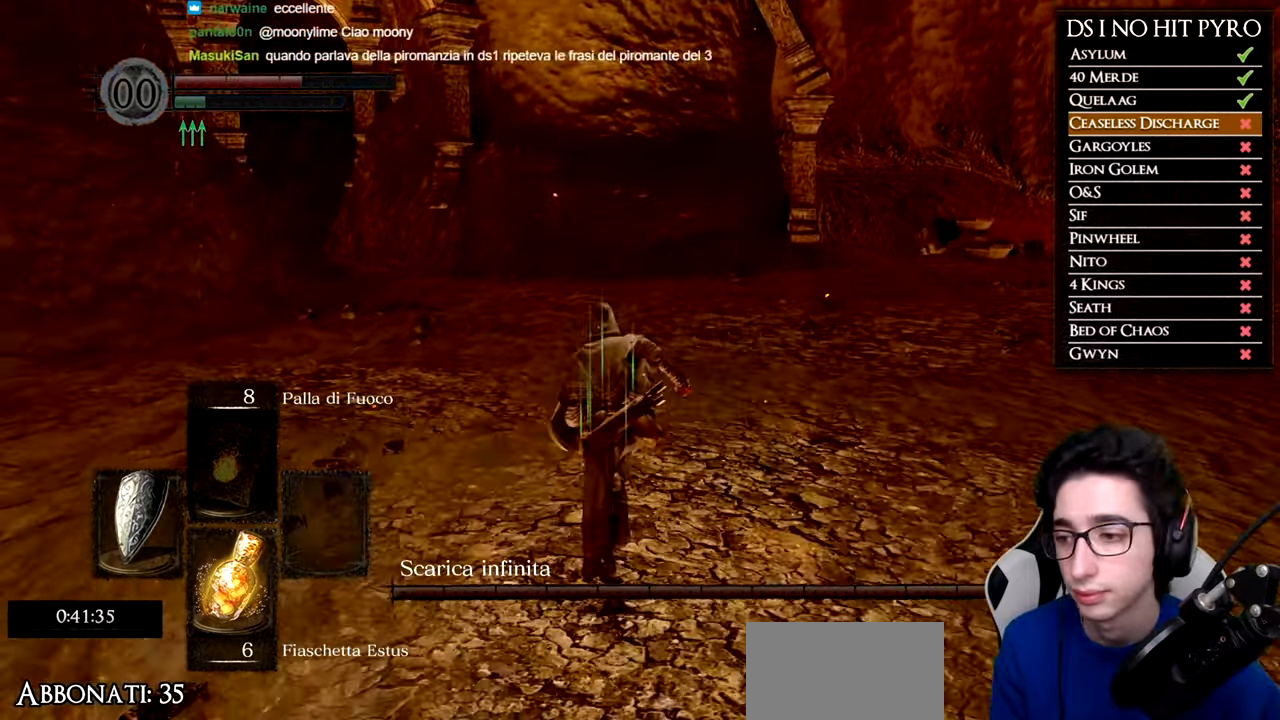
{"buttons": ["B"], "left_stick": "up", "right_stick": "center", "events": []}
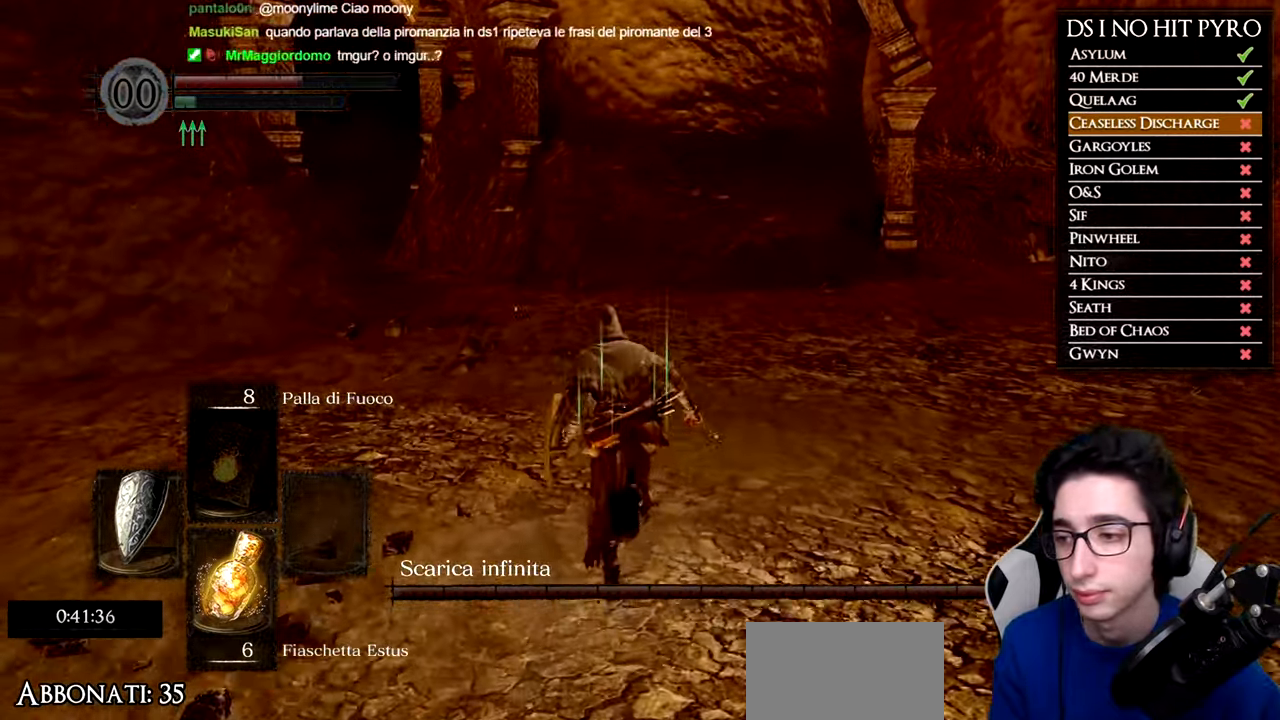
{"buttons": [], "left_stick": "up", "right_stick": "center", "events": [[484, "B", "up"]]}
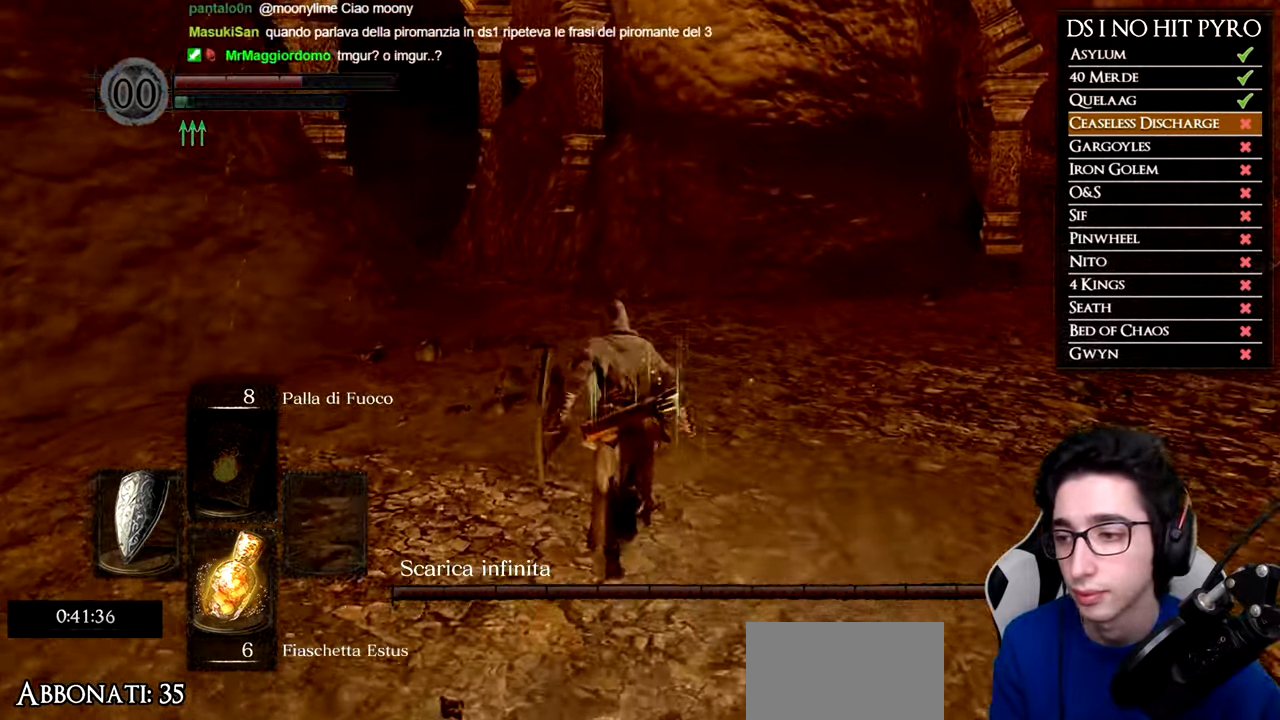
{"buttons": ["B"], "left_stick": "up", "right_stick": "center", "events": [[134, "right_stick", "up-left"], [250, "right_stick", "center"], [367, "B", "down"]]}
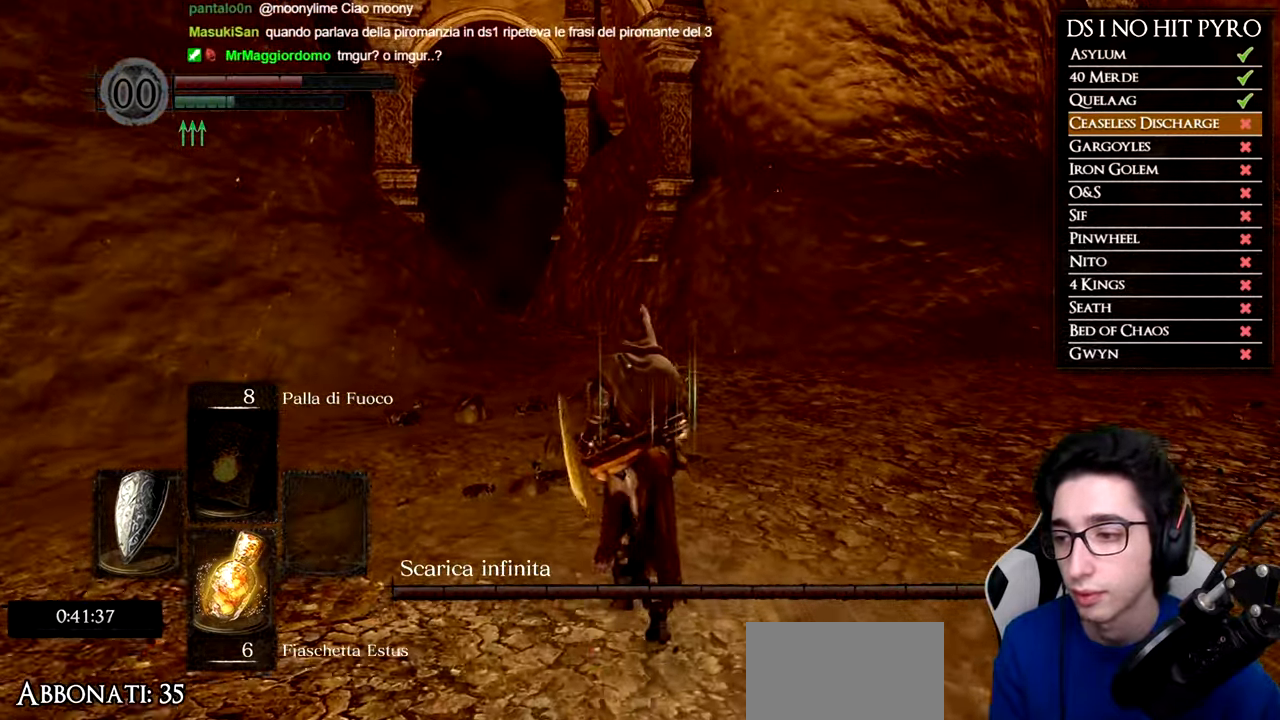
{"buttons": ["B"], "left_stick": "up", "right_stick": "center", "events": []}
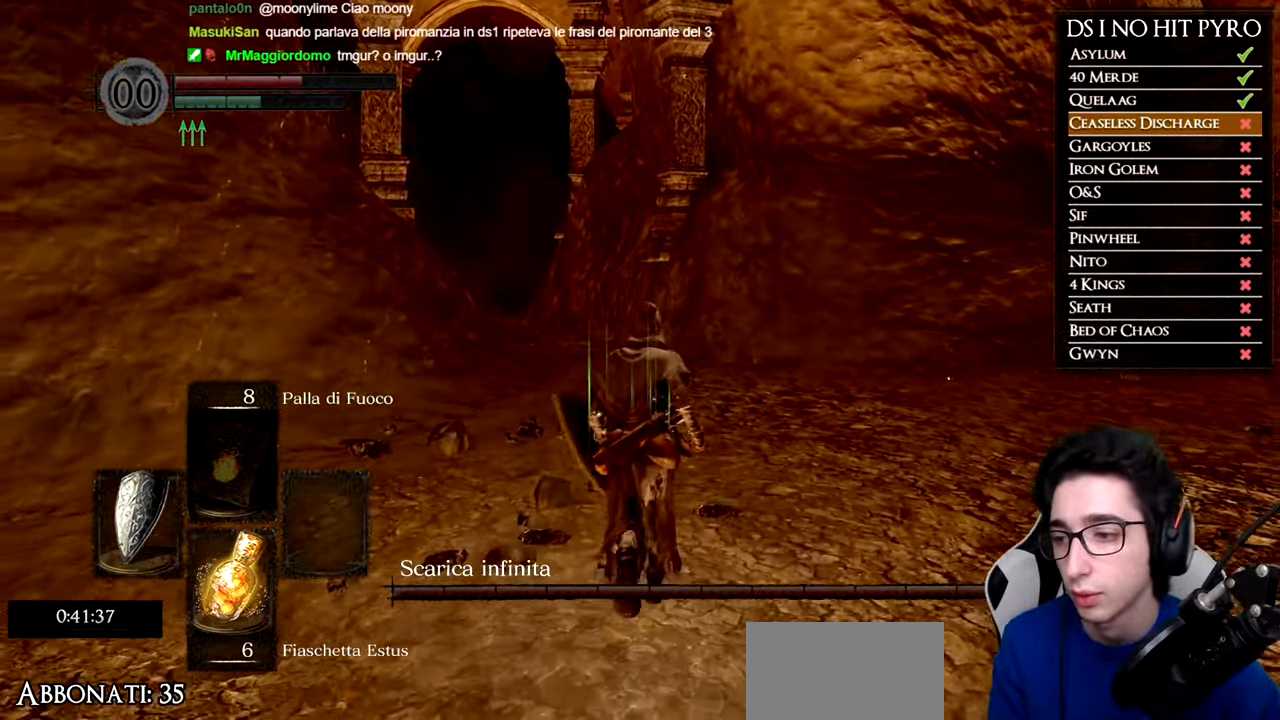
{"buttons": ["B"], "left_stick": "up", "right_stick": "center", "events": []}
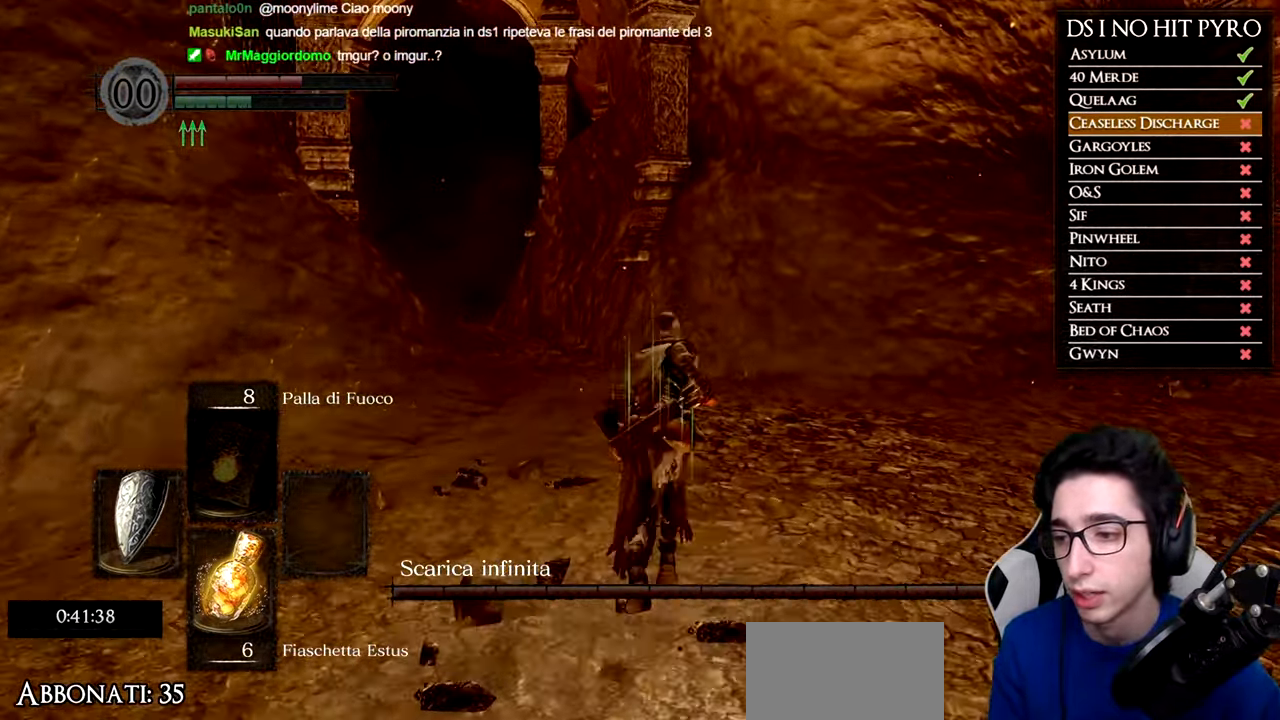
{"buttons": ["B"], "left_stick": "up", "right_stick": "center", "events": []}
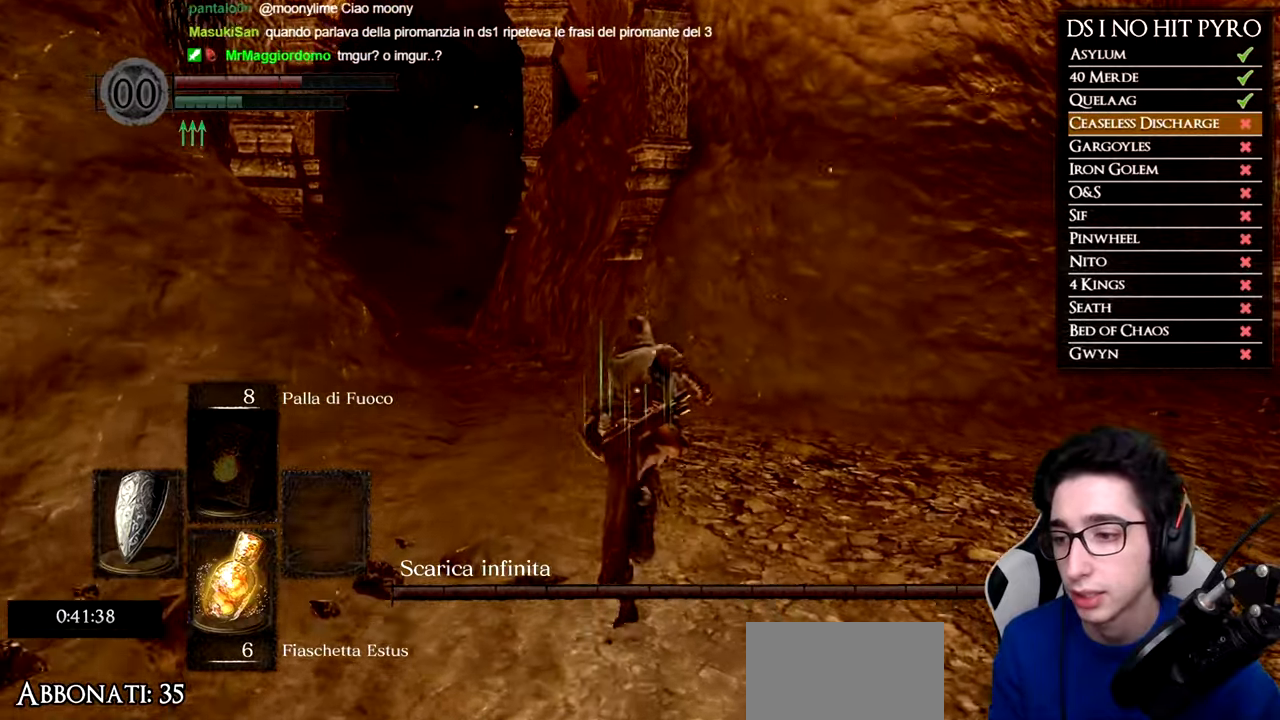
{"buttons": ["B"], "left_stick": "up", "right_stick": "center", "events": []}
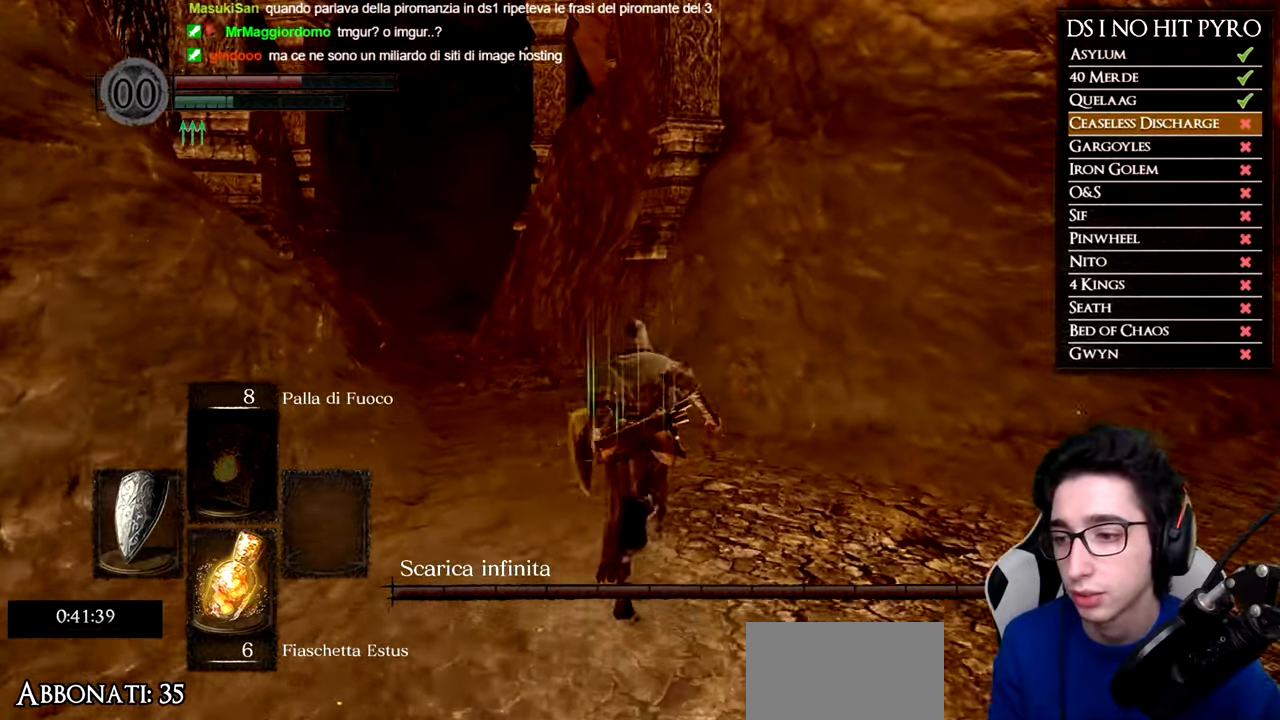
{"buttons": ["B"], "left_stick": "up", "right_stick": "center", "events": []}
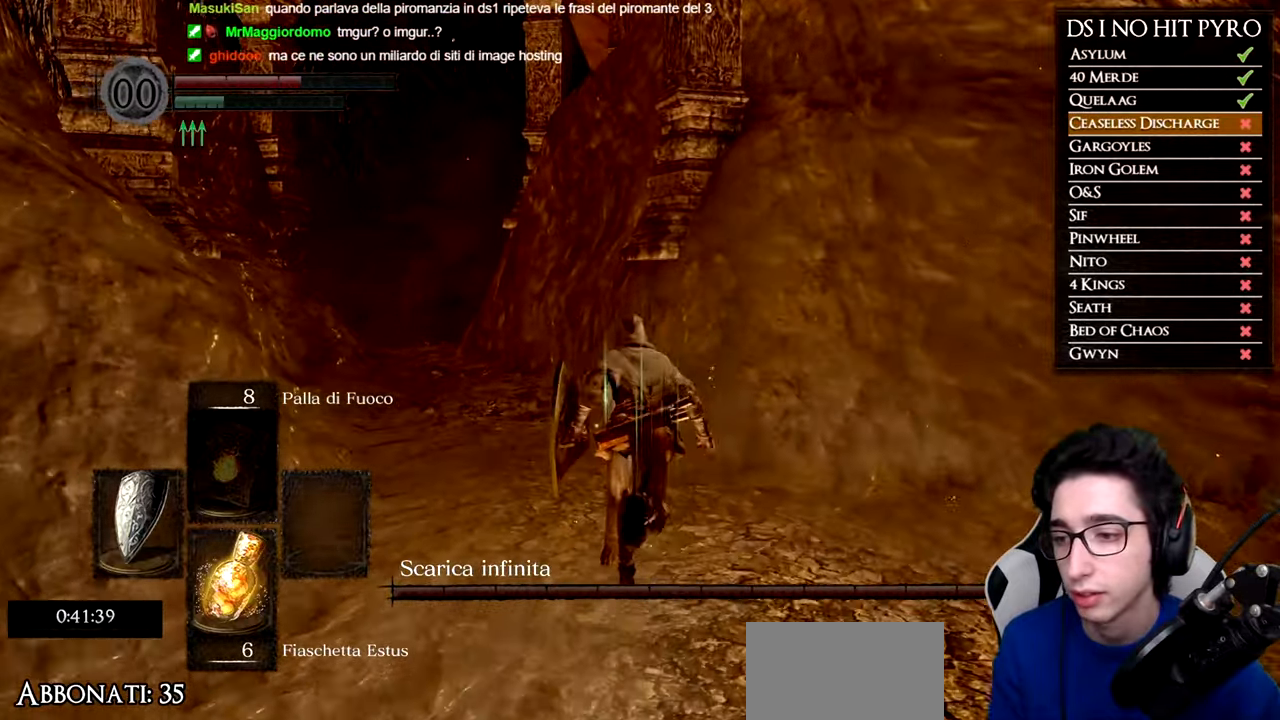
{"buttons": ["B"], "left_stick": "up", "right_stick": "center", "events": []}
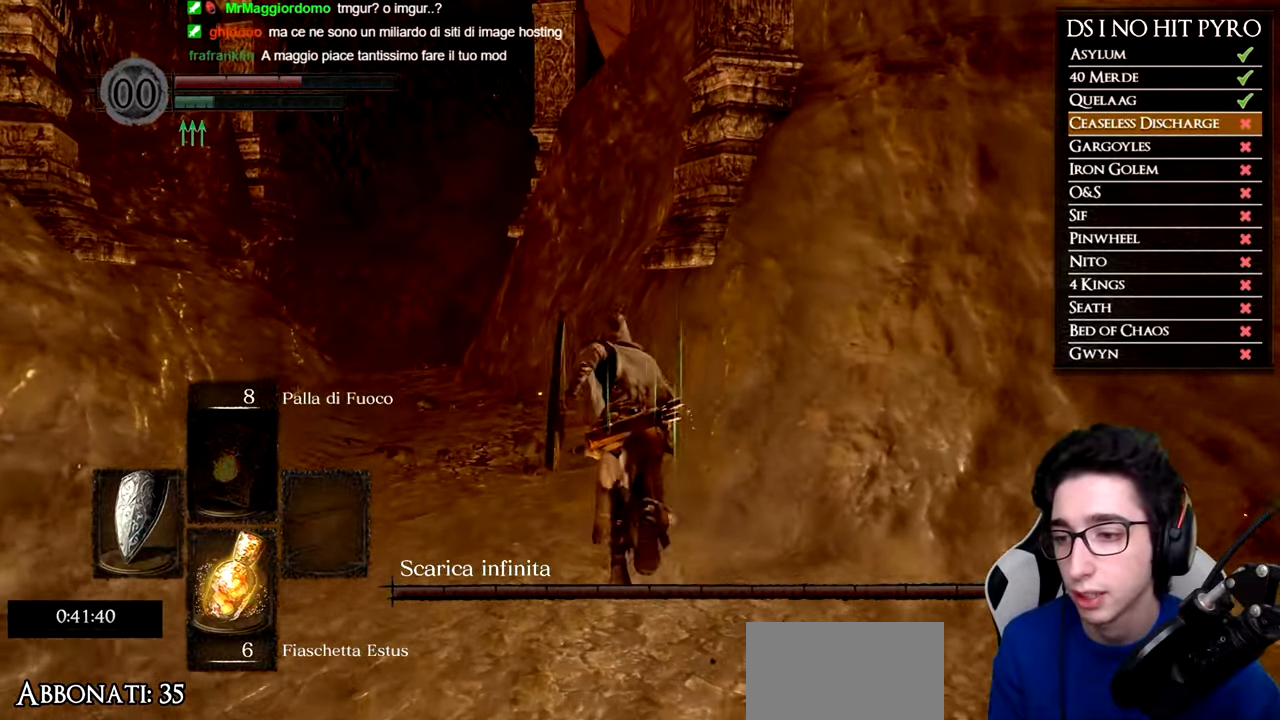
{"buttons": [], "left_stick": "up", "right_stick": "center", "events": [[150, "B", "up"], [267, "right_stick", "down-left"], [434, "right_stick", "center"]]}
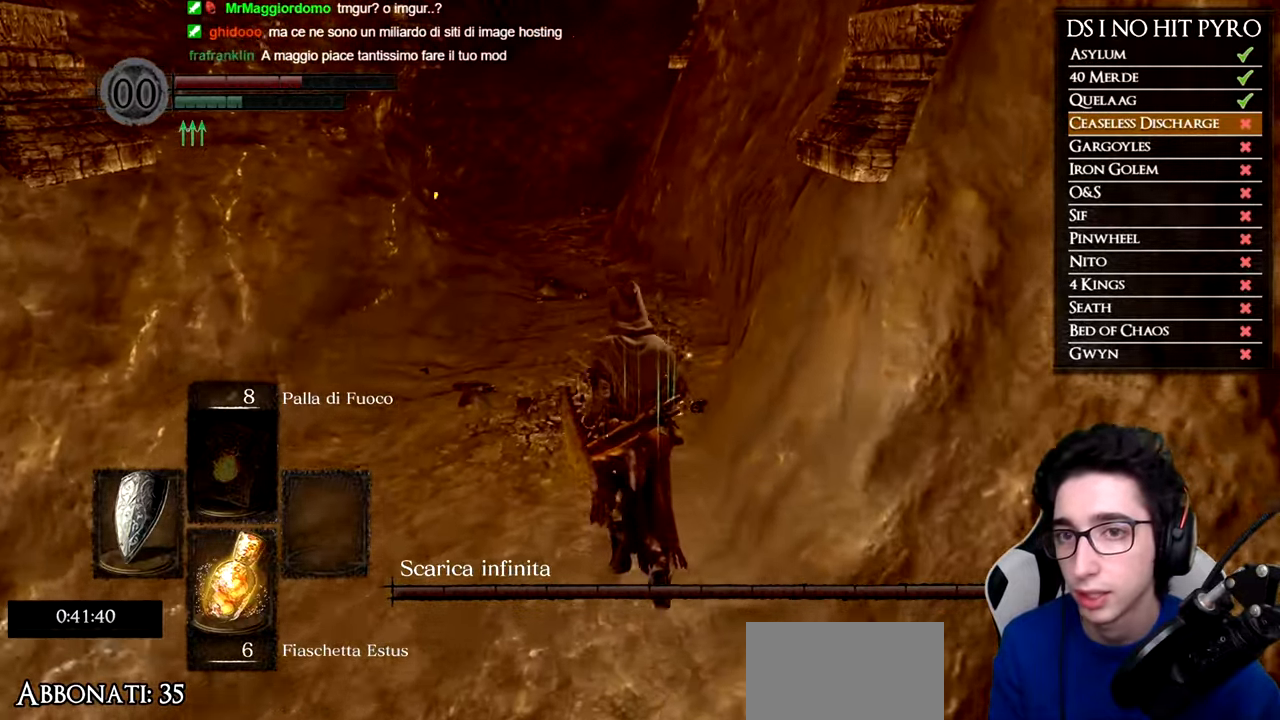
{"buttons": ["B"], "left_stick": "up", "right_stick": "center", "events": [[100, "B", "down"]]}